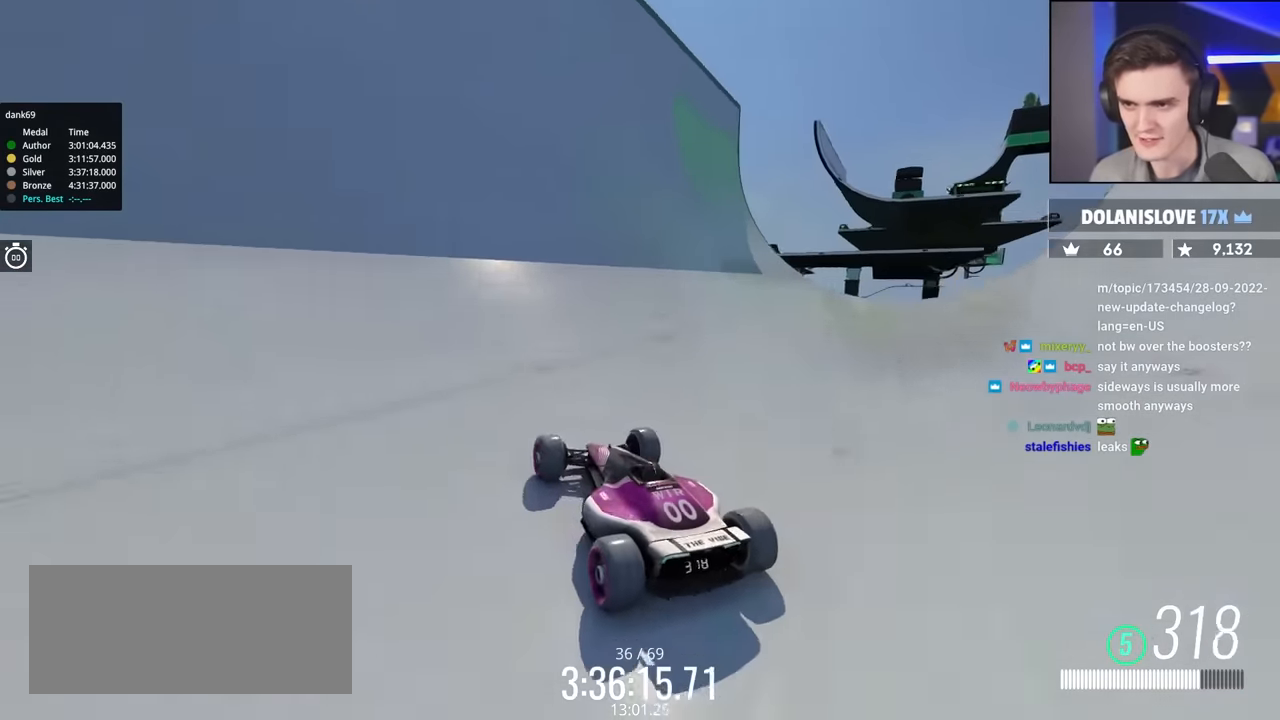
Gameplay with keyboard; each line is a JSON object with the keys held at the frame after it. "events" lists presses ("down") and releases ("up") of "brake", "down", "left", "right" and "up" between this image and that frame as [ms after this image, input, new state], when the widget could be followed in between. No other keys are recorded. Mouse input is not recorded. Key names are as the overlay labels them; some are game actions (e.g. jump) rather than physical keys.
{"keys": ["up"], "events": [[16, "right", "up"], [100, "right", "down"], [150, "right", "up"], [300, "left", "down"], [433, "left", "up"]]}
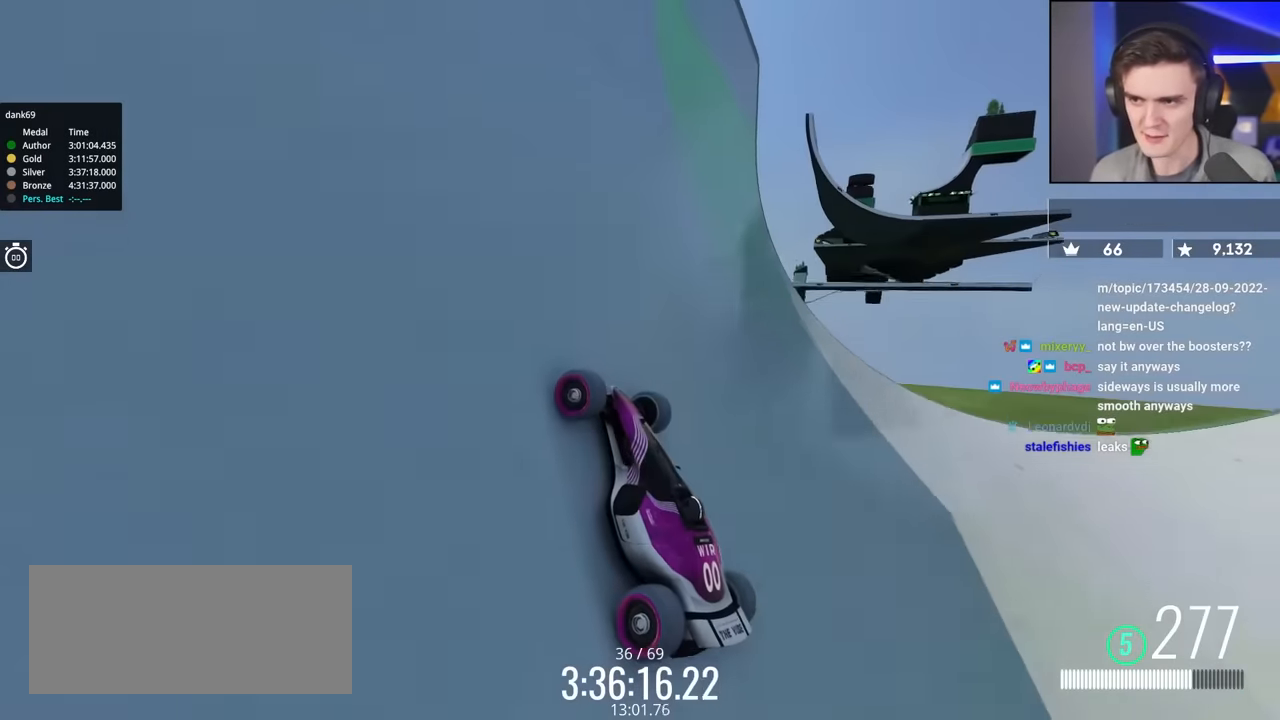
{"keys": ["up"], "events": [[116, "right", "down"], [166, "right", "up"], [266, "right", "down"], [350, "right", "up"]]}
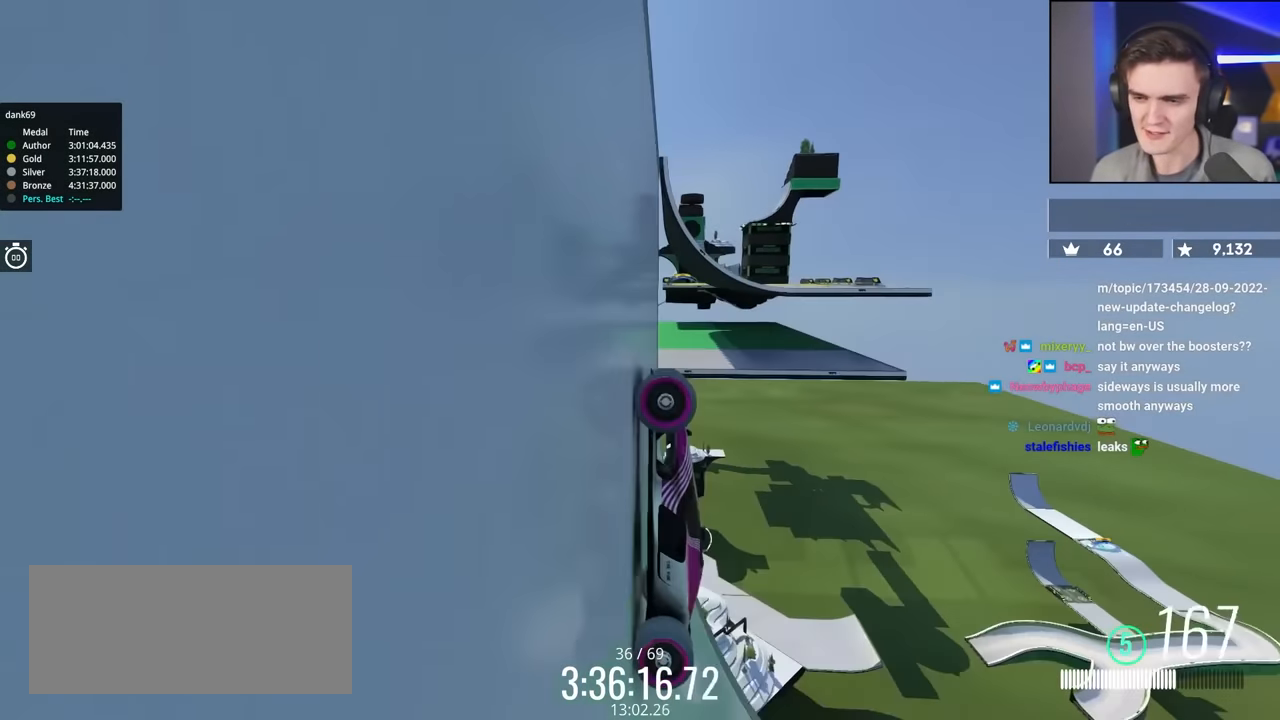
{"keys": ["right", "up"], "events": [[83, "left", "down"], [283, "left", "up"], [316, "right", "down"]]}
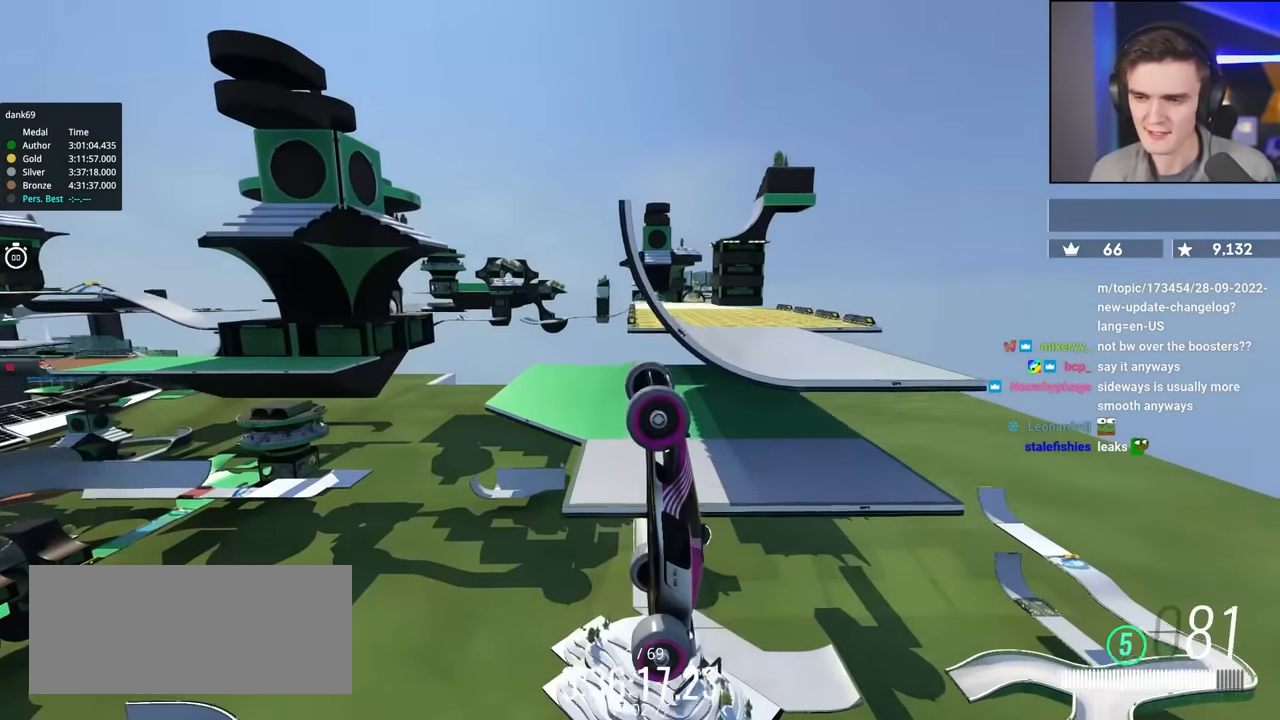
{"keys": ["right", "up"], "events": []}
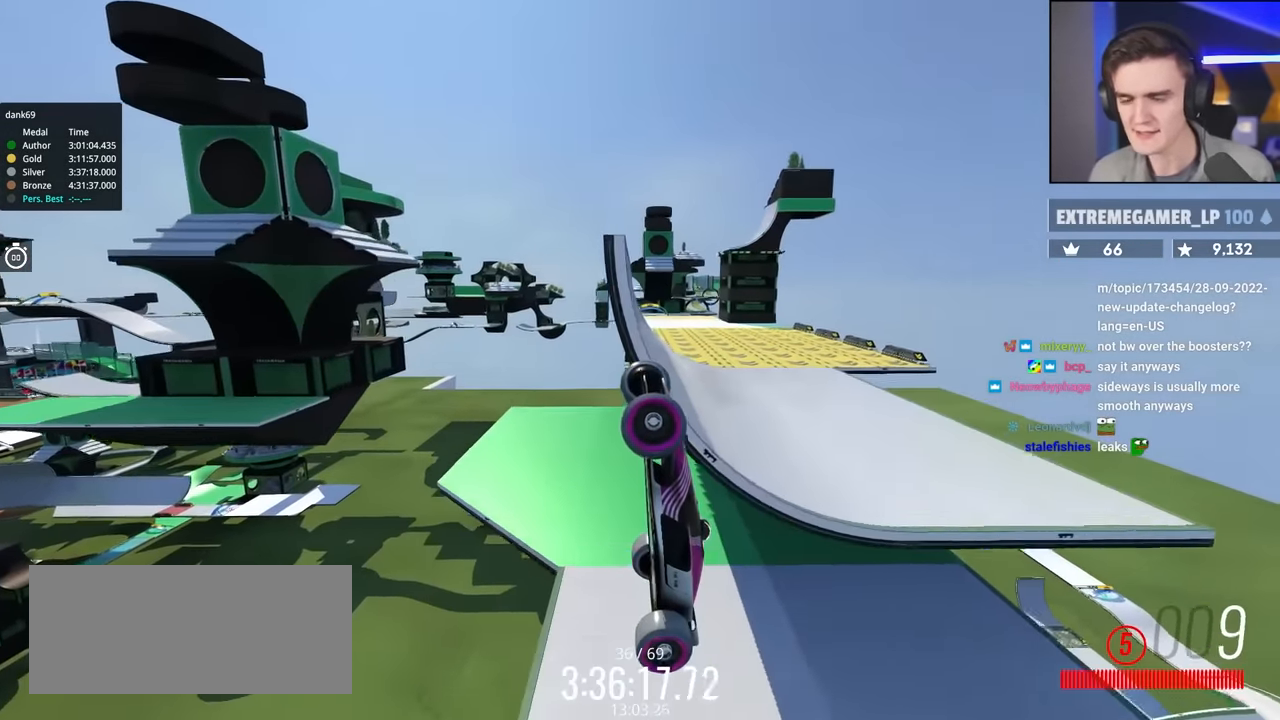
{"keys": ["right", "up"], "events": []}
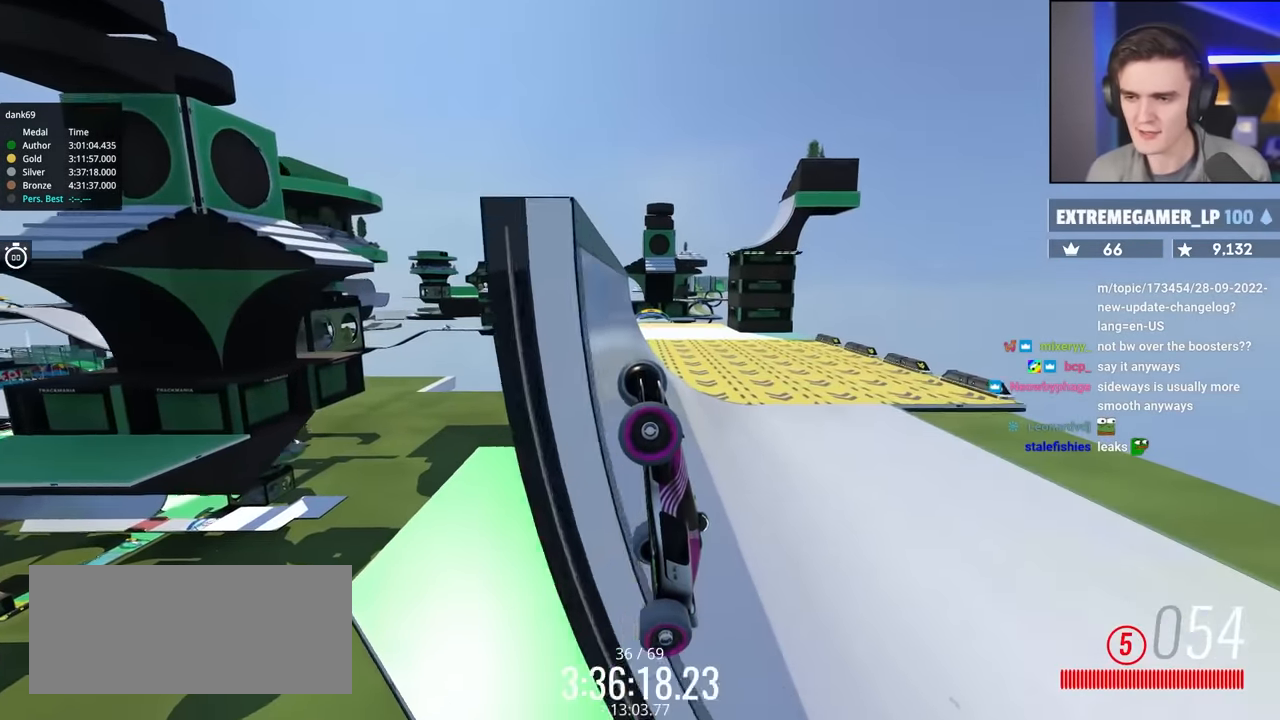
{"keys": ["right", "up"], "events": []}
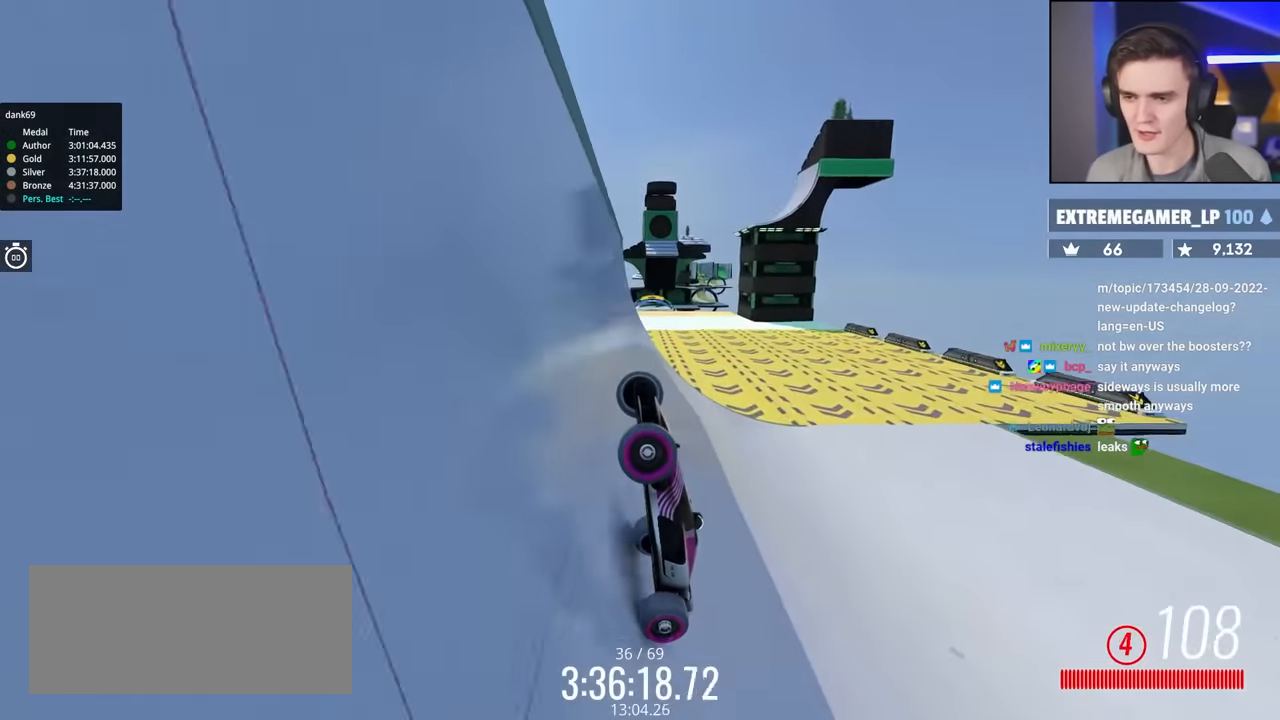
{"keys": ["right", "up"], "events": []}
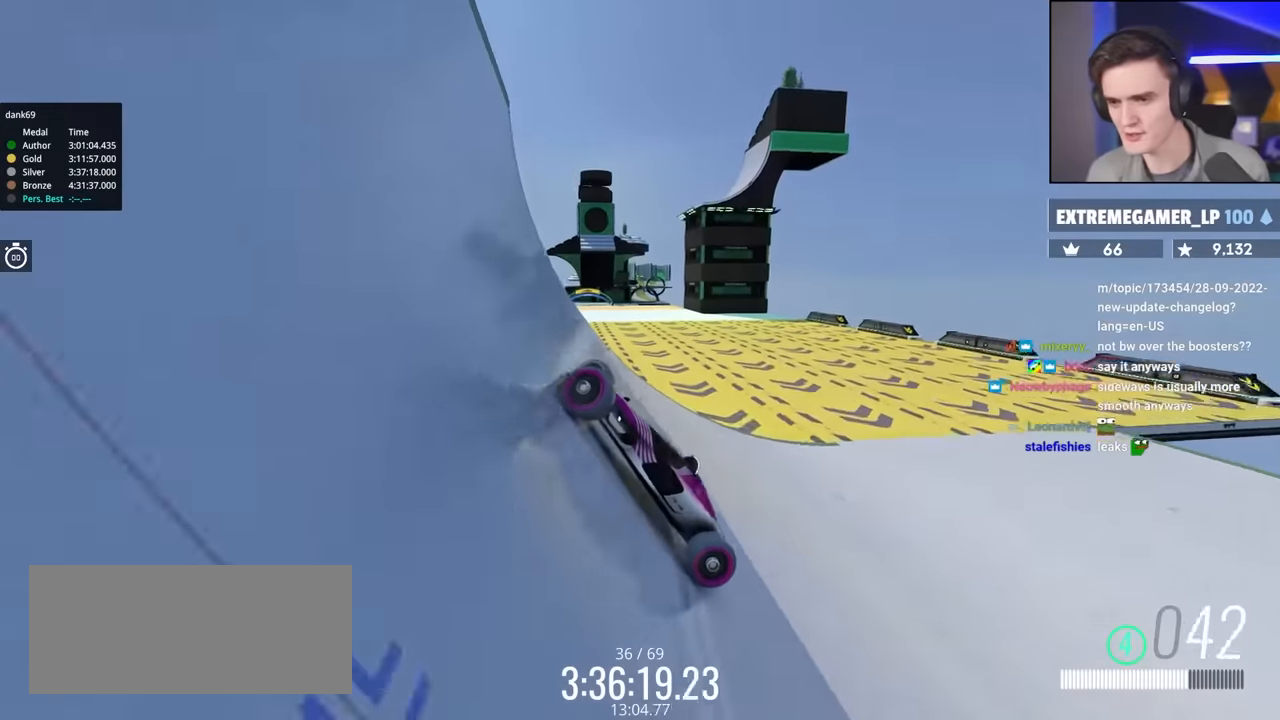
{"keys": ["right", "up"], "events": [[266, "brake", "down"], [400, "brake", "up"]]}
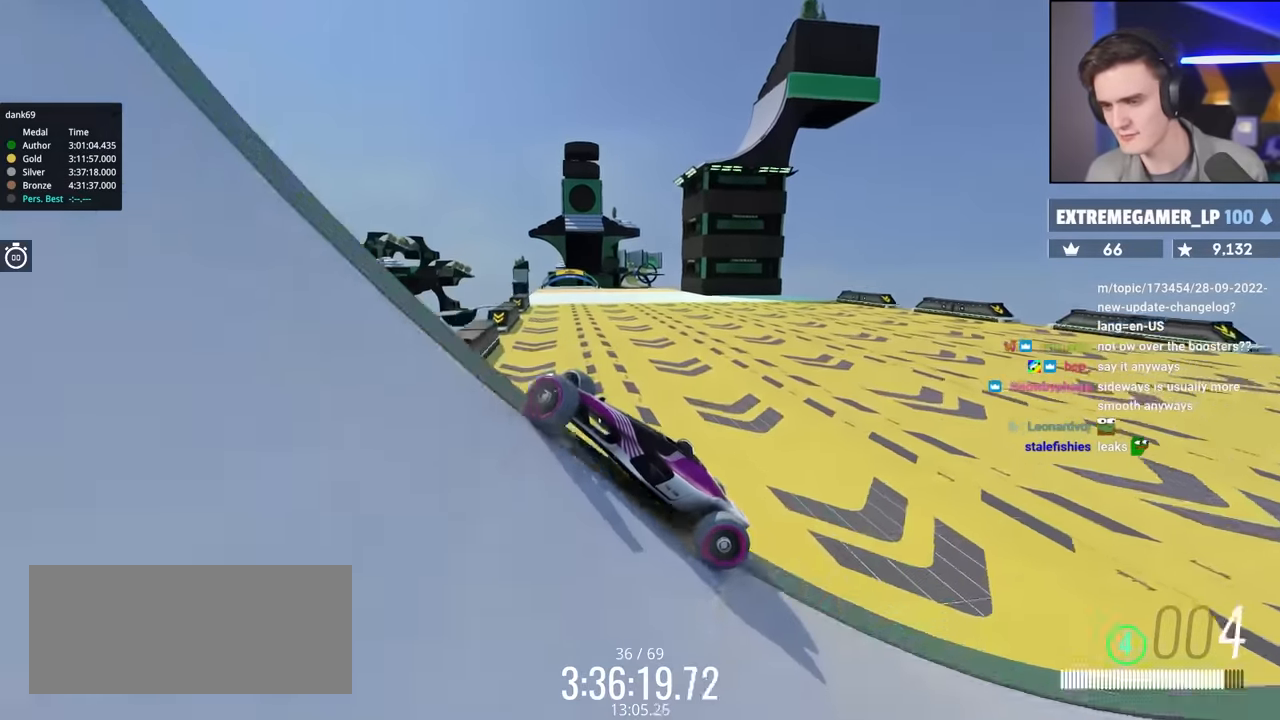
{"keys": ["right", "up"], "events": []}
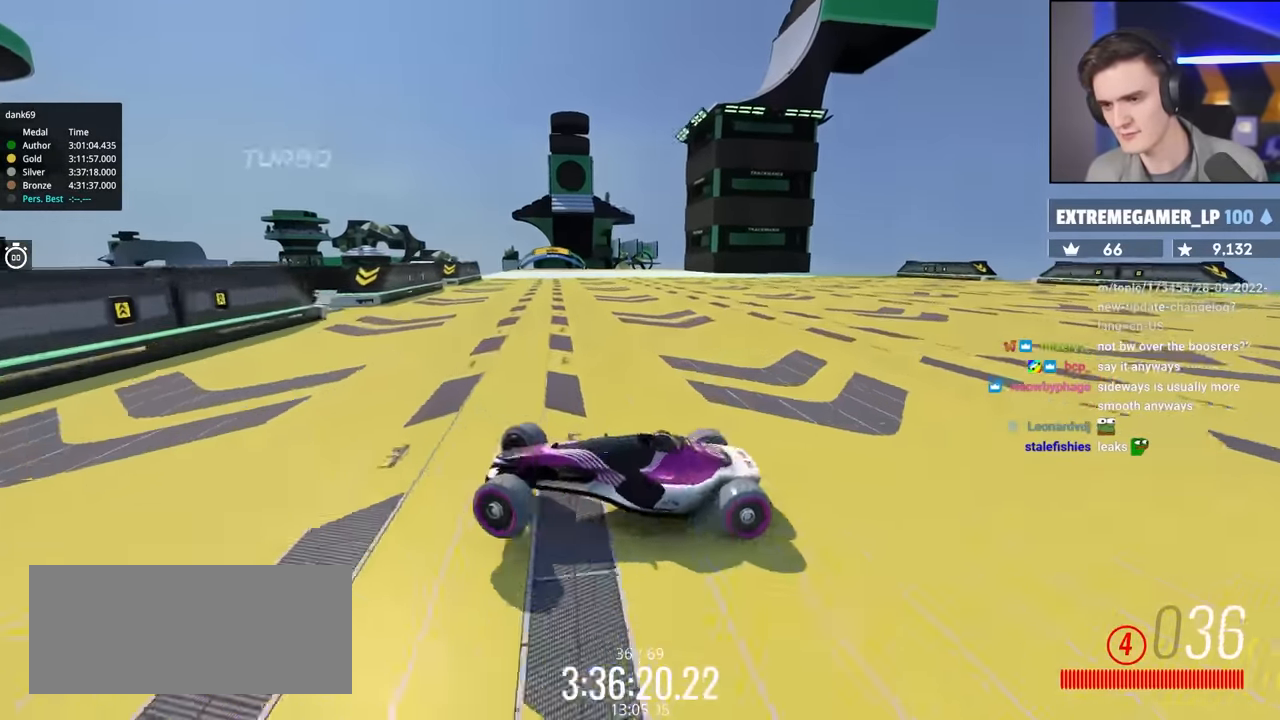
{"keys": ["right", "up"], "events": []}
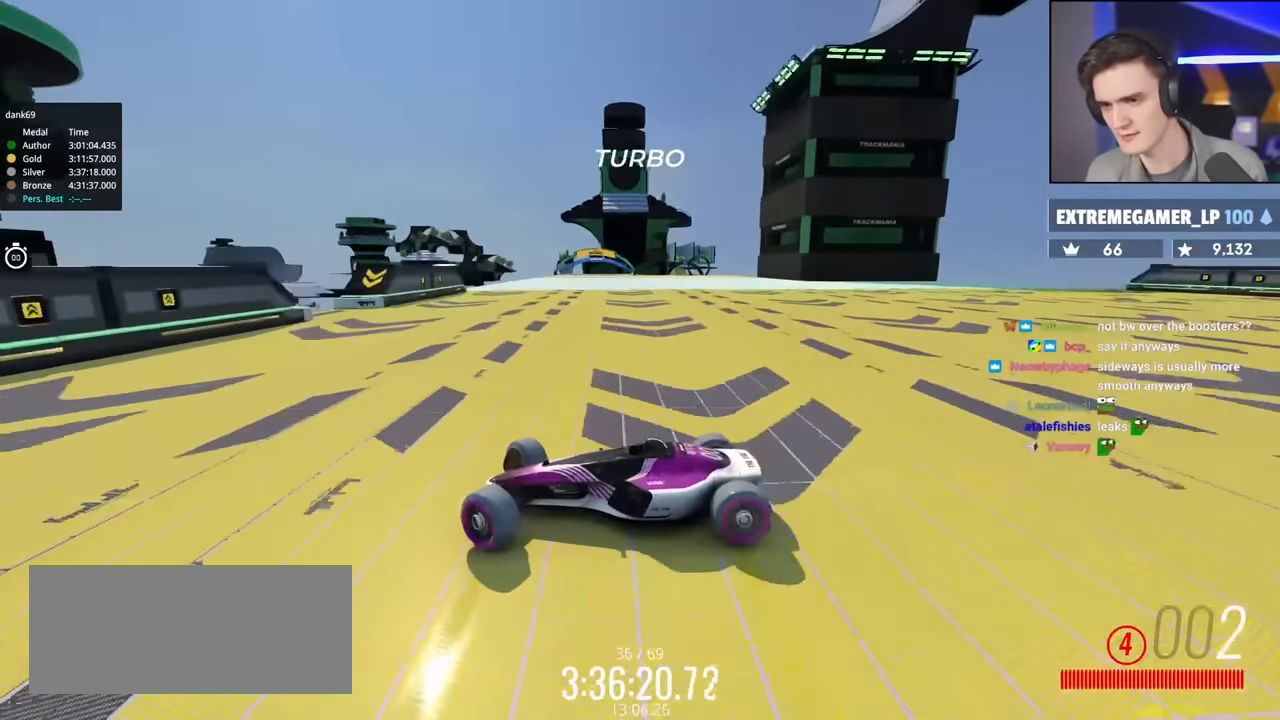
{"keys": [], "events": [[116, "up", "up"], [316, "brake", "down"], [350, "brake", "up"], [450, "right", "up"]]}
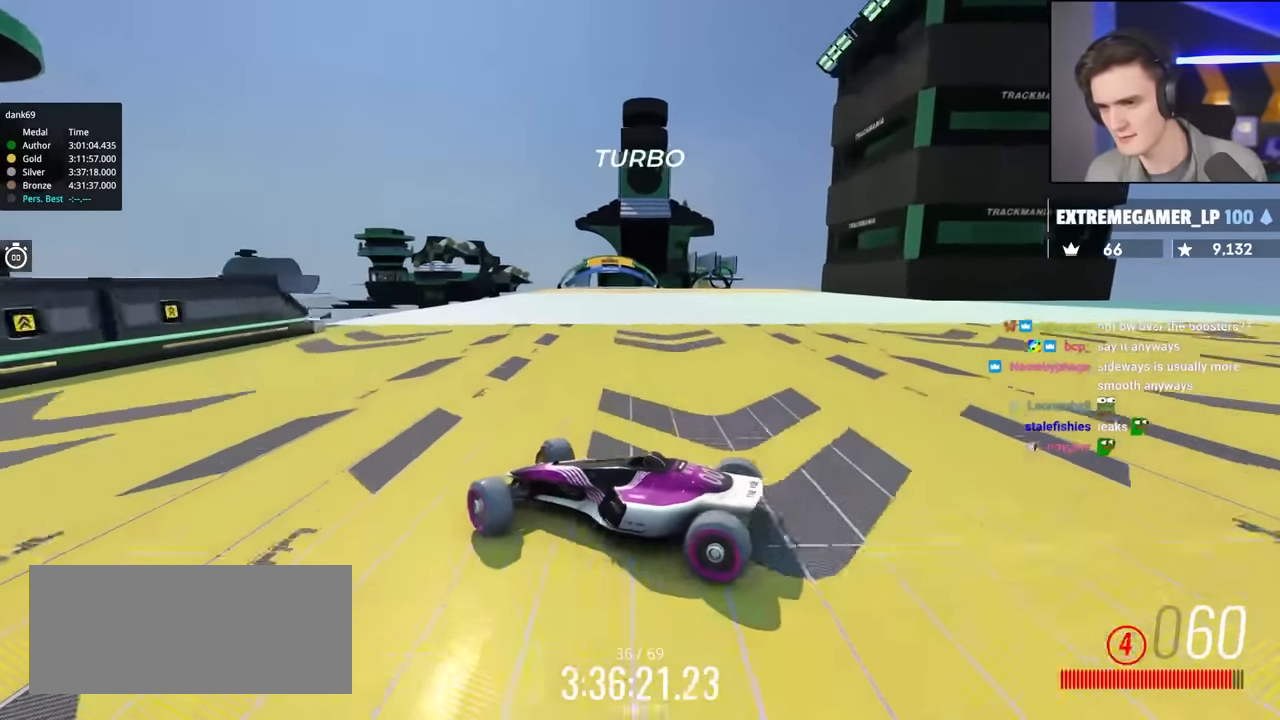
{"keys": ["brake", "right", "up"], "events": [[50, "brake", "down"], [50, "up", "down"], [183, "right", "down"]]}
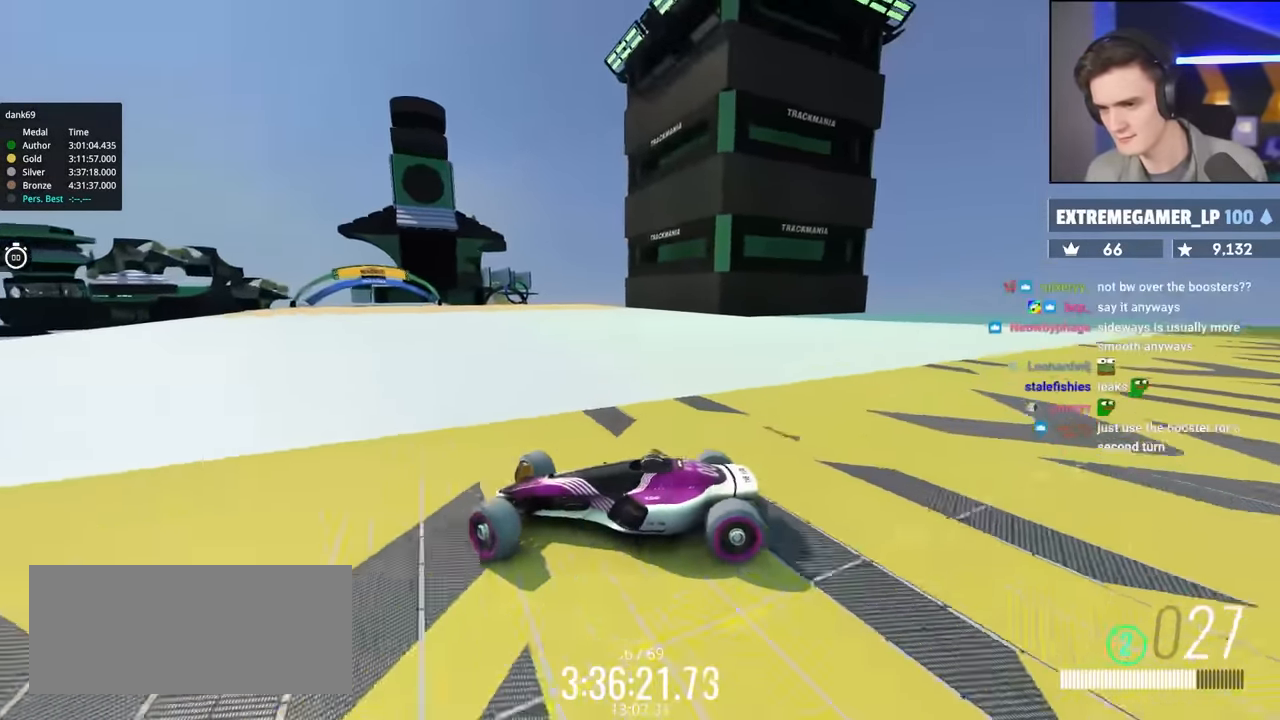
{"keys": ["right", "up"], "events": [[100, "brake", "up"]]}
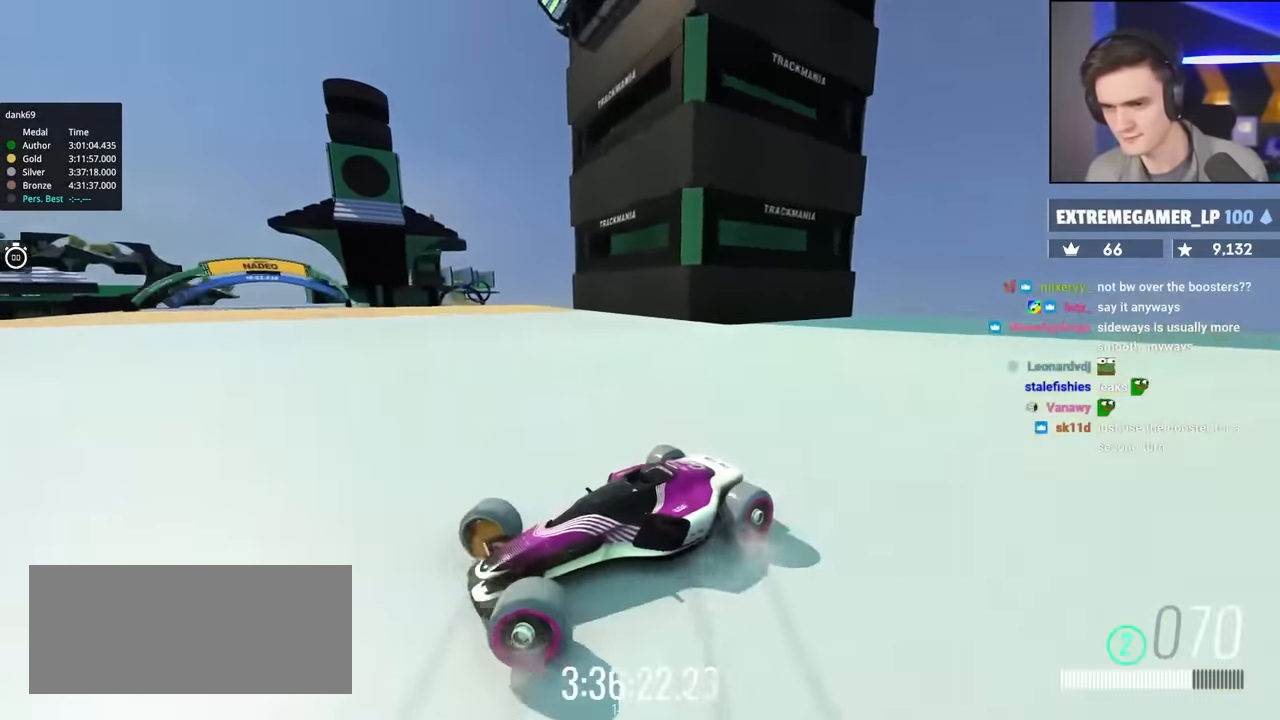
{"keys": ["right", "up"], "events": []}
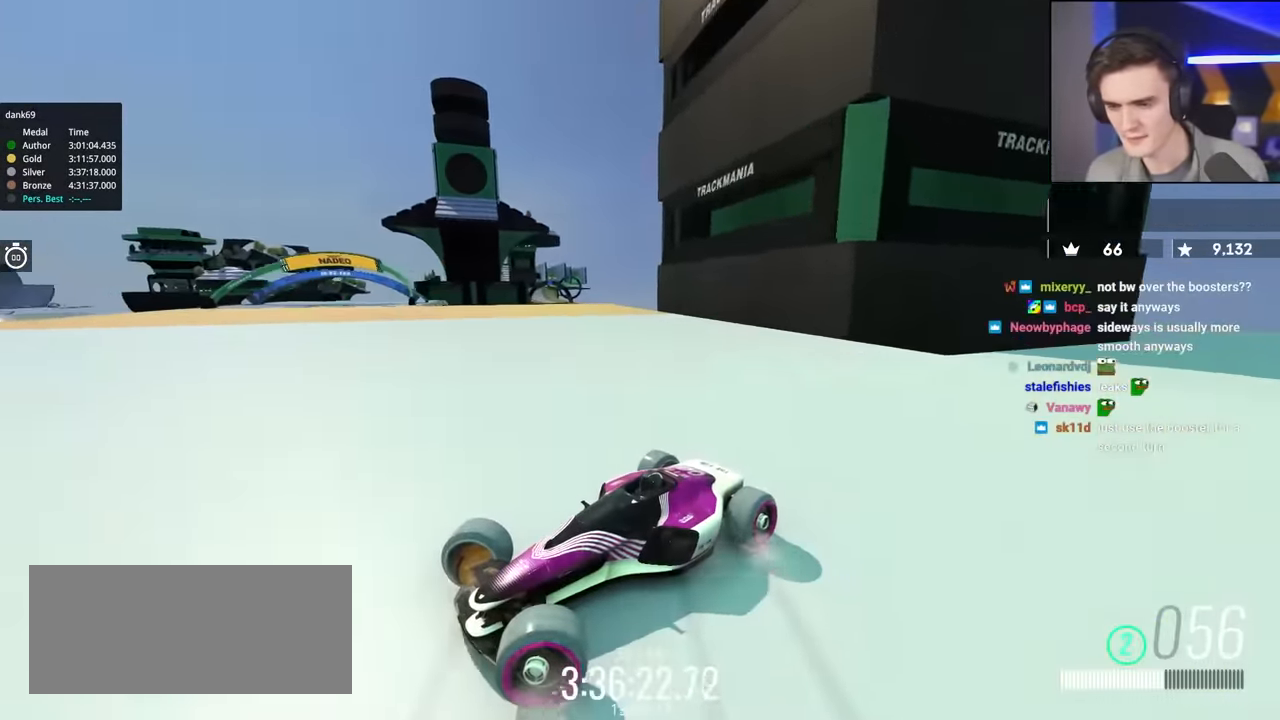
{"keys": ["right", "up"], "events": []}
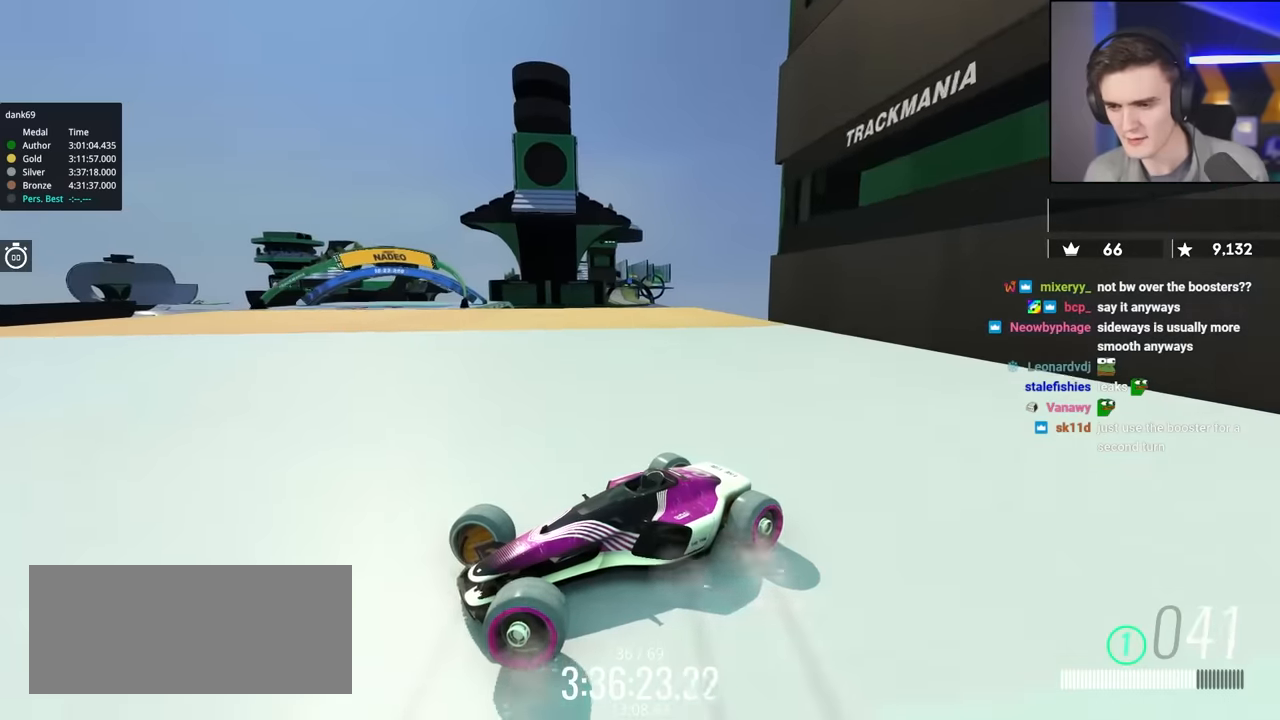
{"keys": ["right", "up"], "events": []}
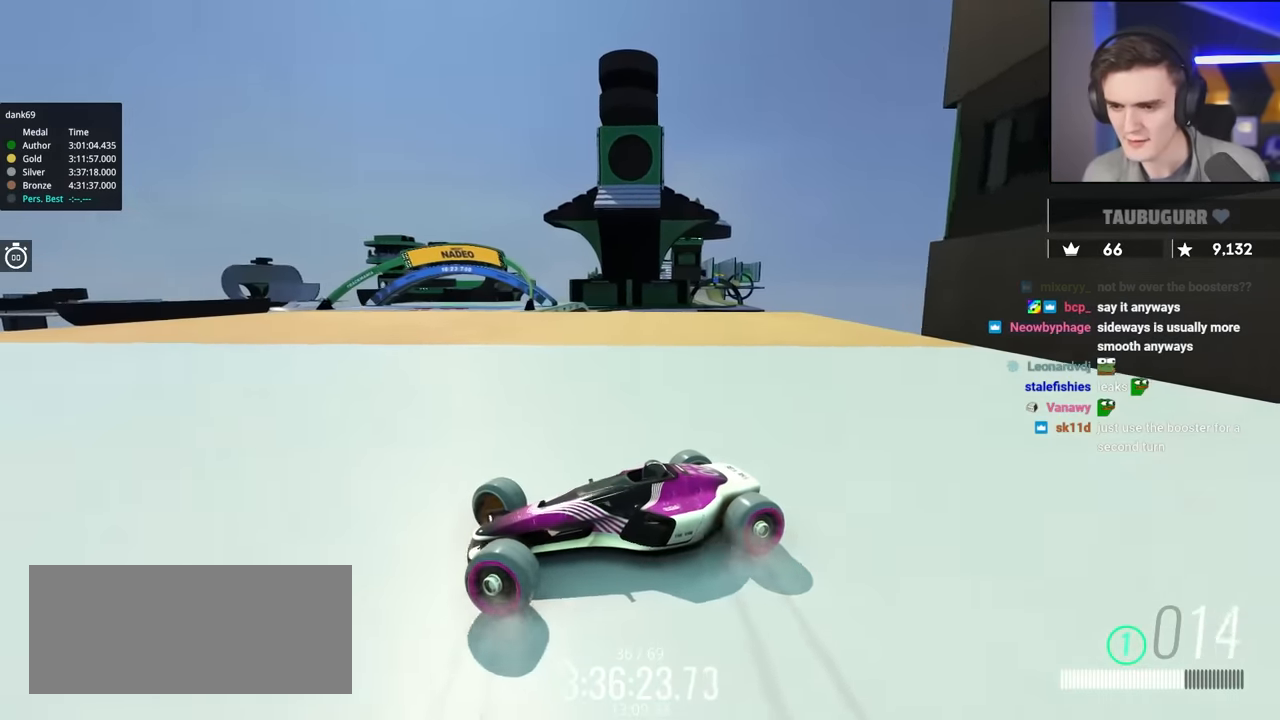
{"keys": ["right", "up"], "events": [[216, "up", "up"], [316, "up", "down"]]}
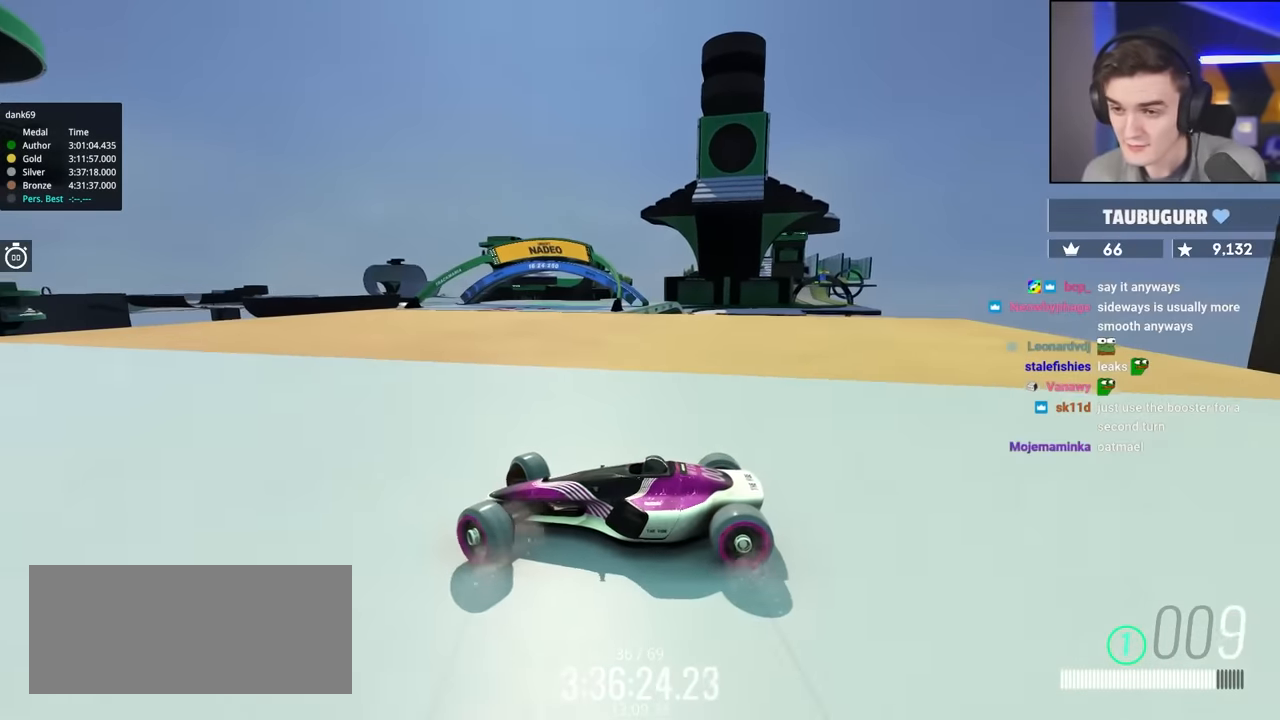
{"keys": ["right"], "events": [[333, "up", "up"]]}
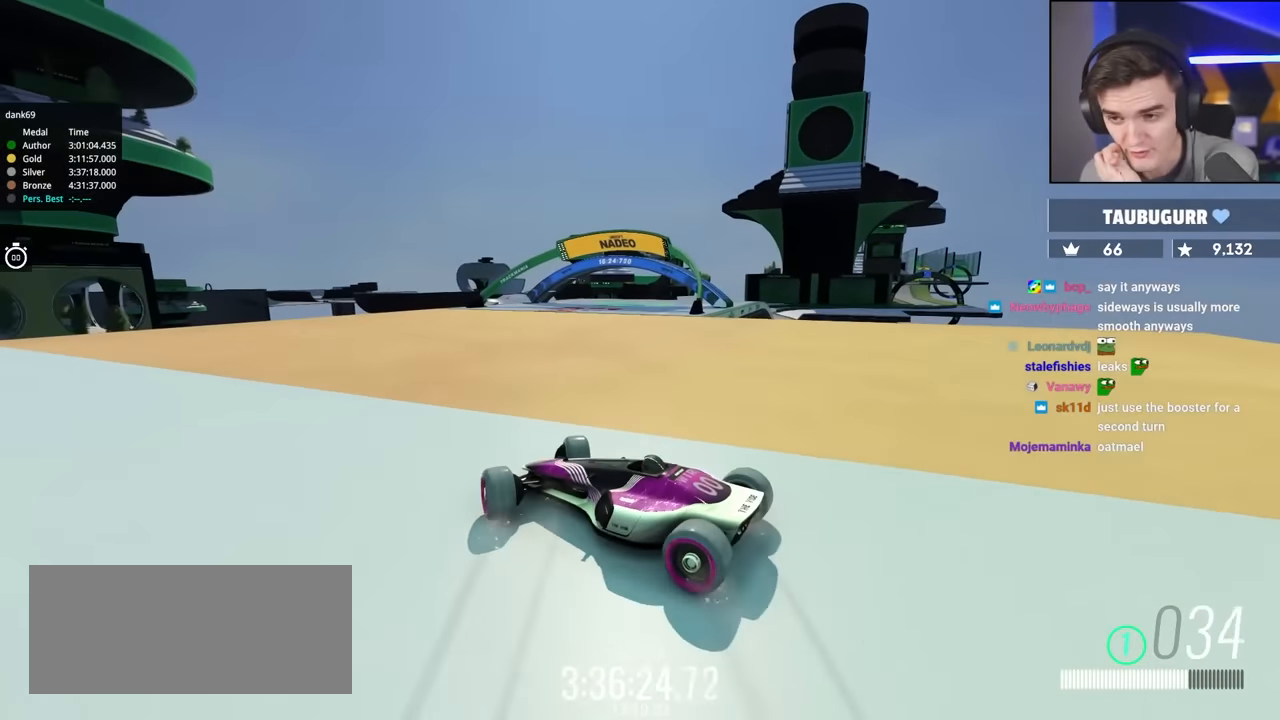
{"keys": ["left", "up"], "events": [[16, "up", "down"], [283, "right", "up"], [333, "left", "down"]]}
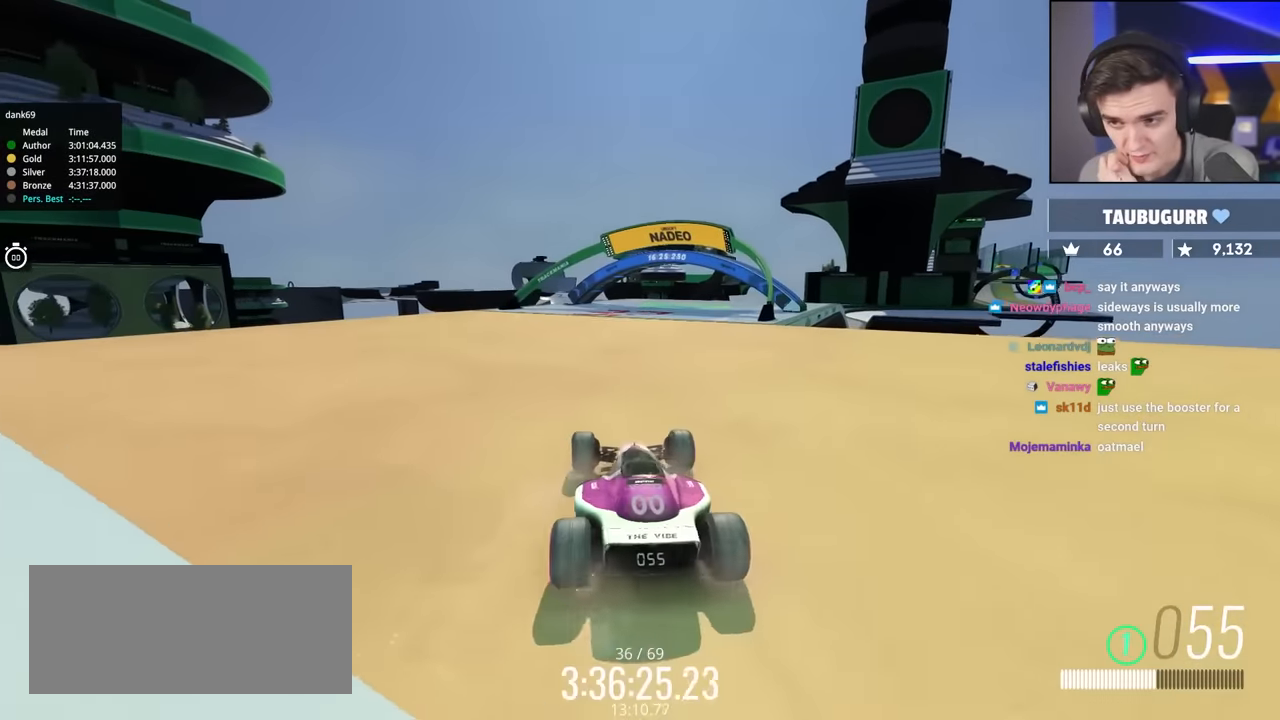
{"keys": ["up"], "events": [[33, "left", "up"], [216, "left", "down"], [300, "left", "up"]]}
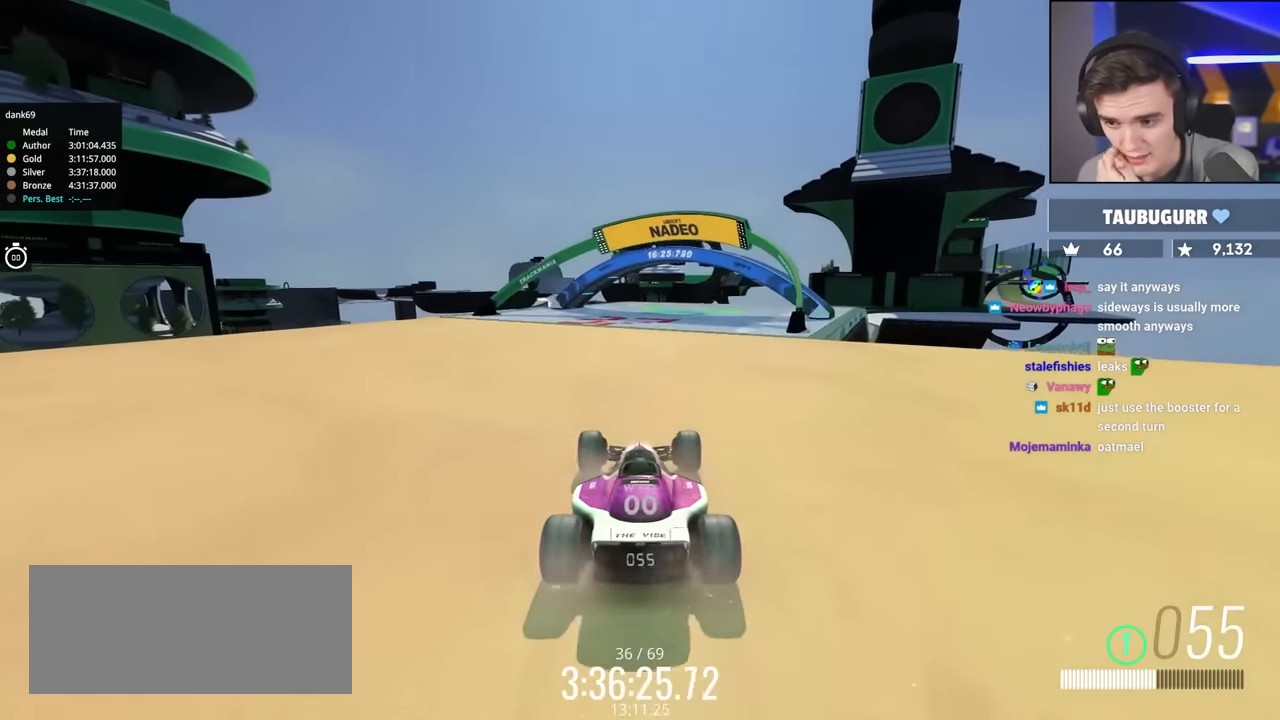
{"keys": ["up"], "events": [[233, "right", "down"], [316, "right", "up"]]}
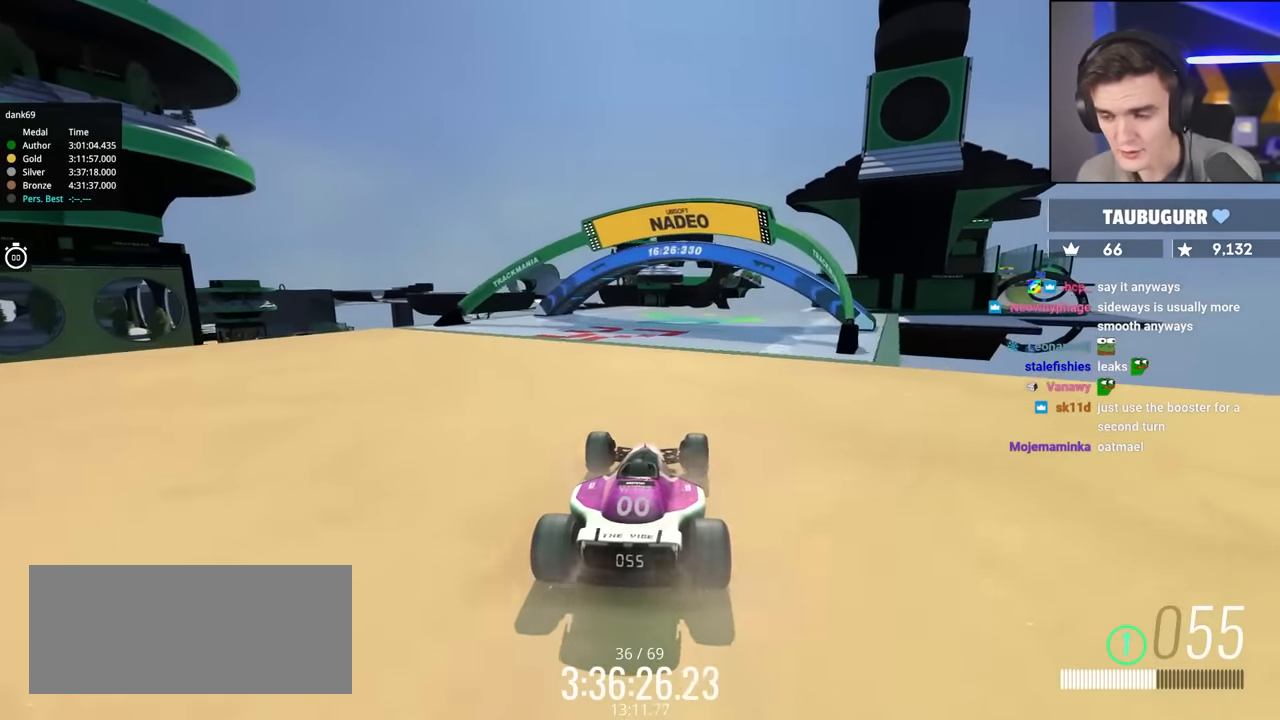
{"keys": ["up"], "events": []}
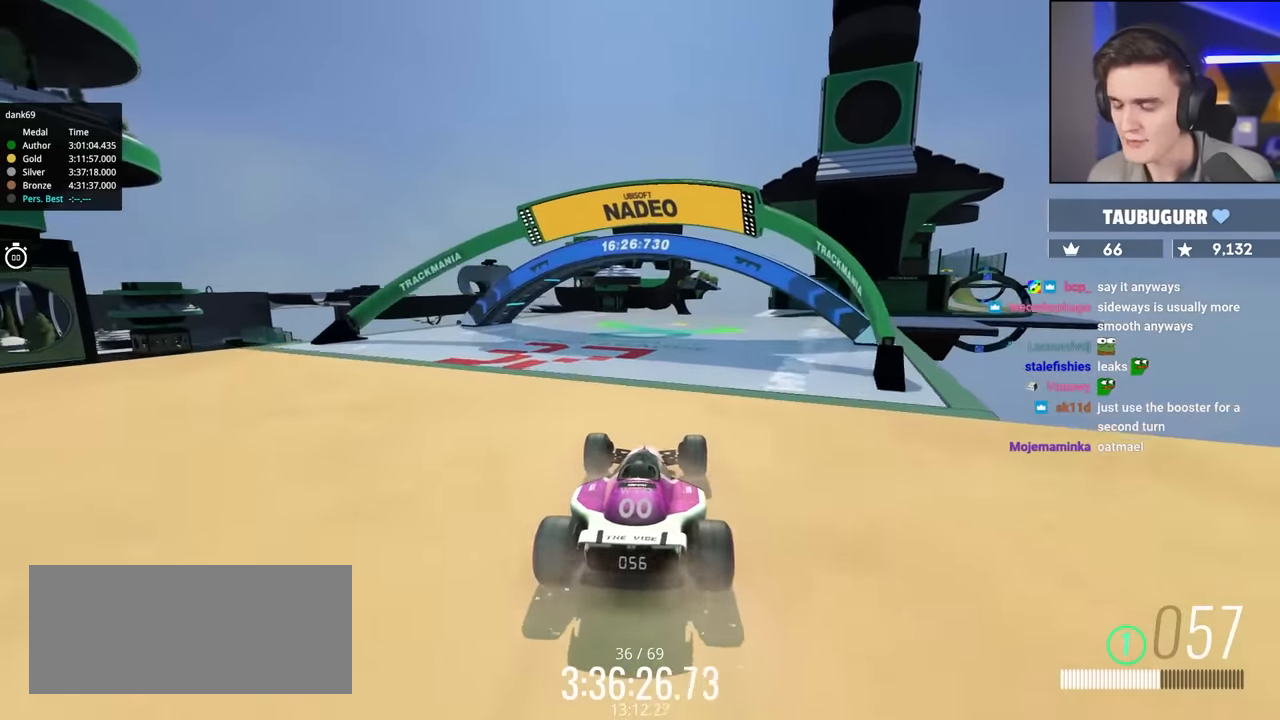
{"keys": ["up"], "events": [[16, "right", "down"], [116, "right", "up"]]}
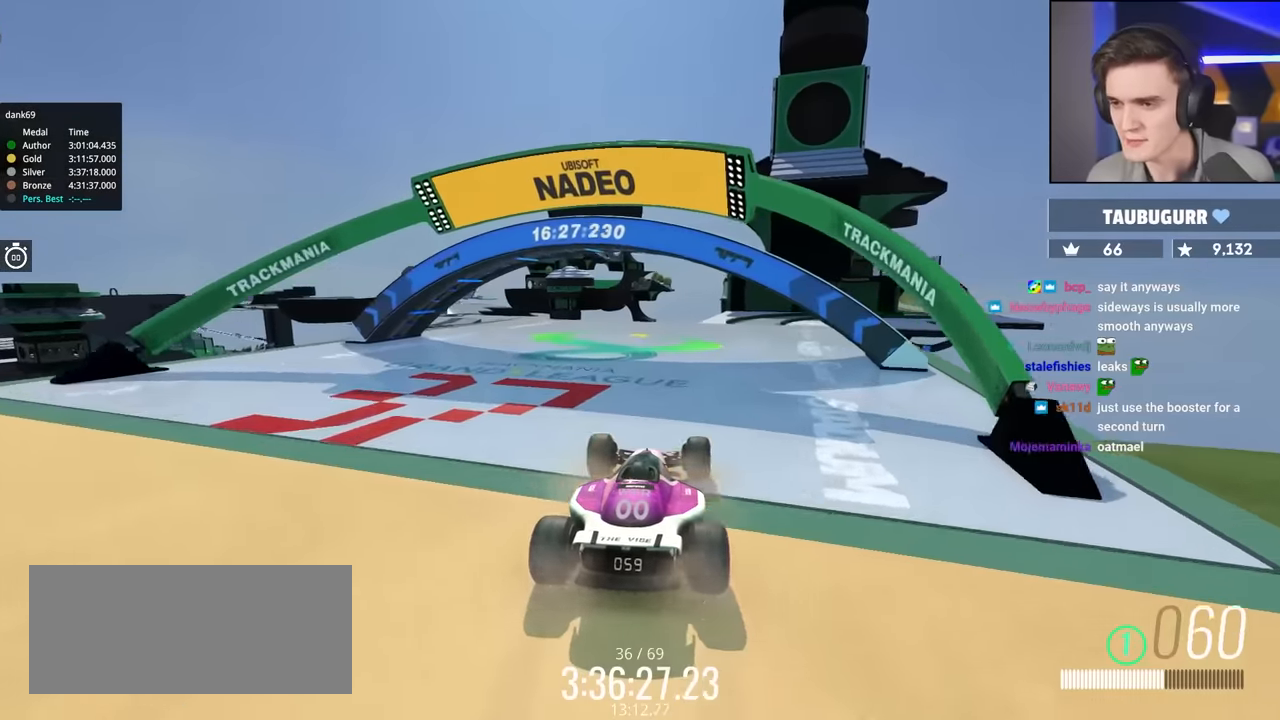
{"keys": ["up"], "events": []}
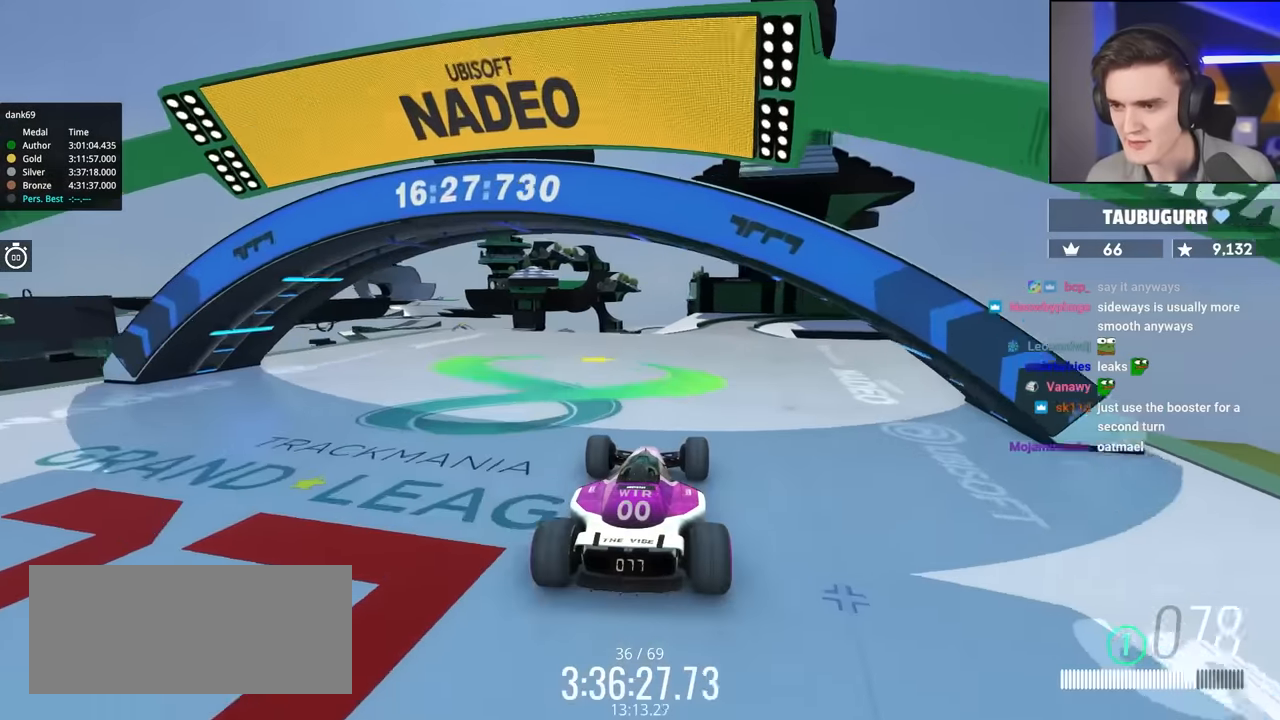
{"keys": ["left", "up"], "events": [[233, "left", "down"]]}
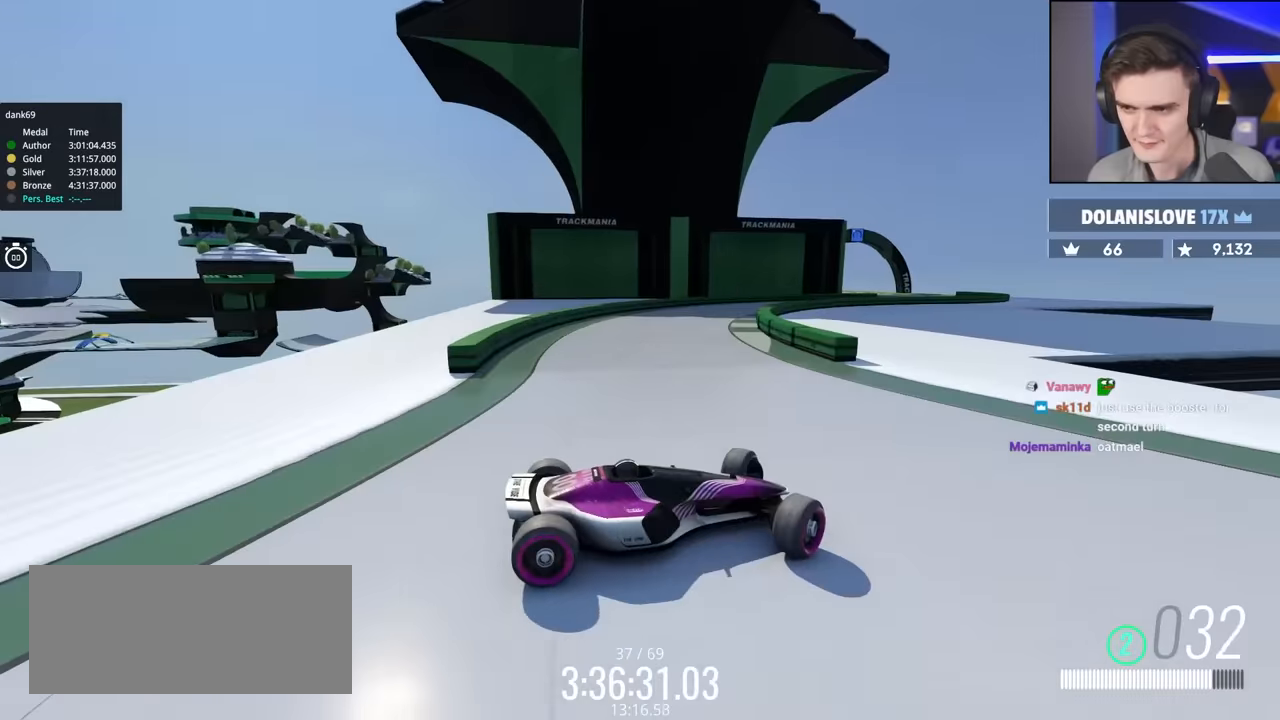
{"keys": ["brake", "left", "up"], "events": [[133, "up", "up"], [283, "up", "down"], [416, "brake", "down"]]}
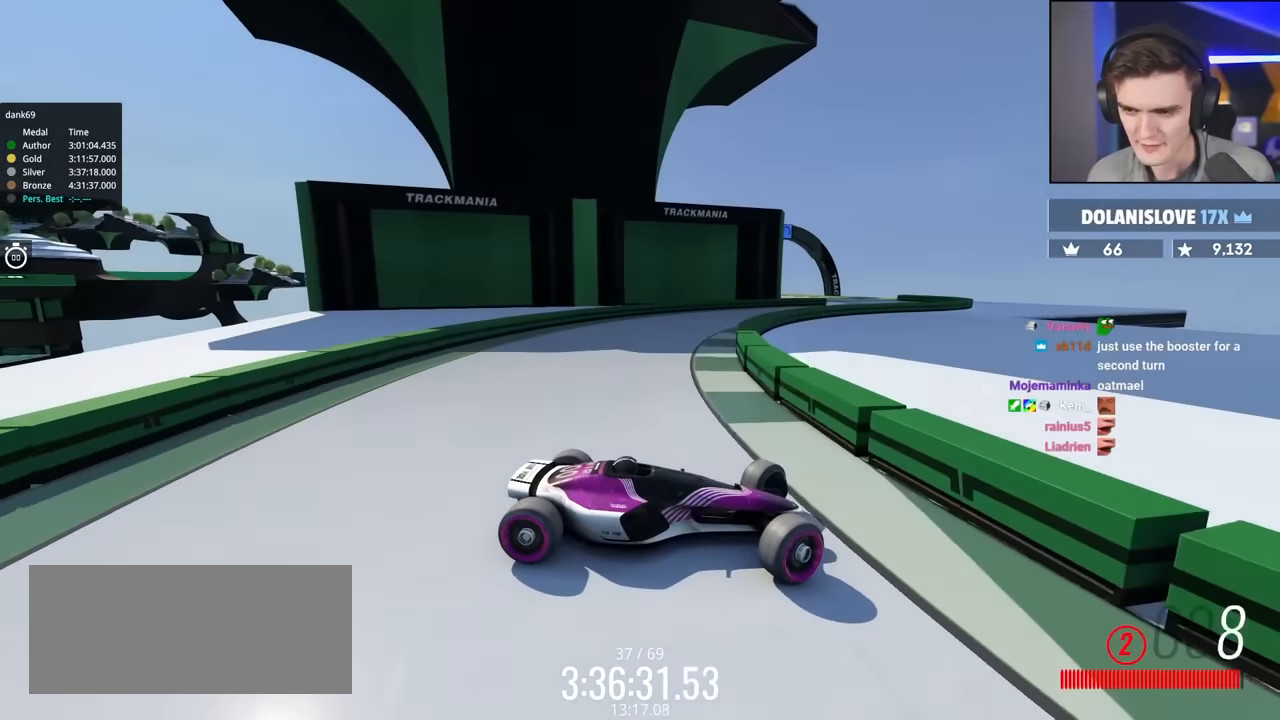
{"keys": ["brake", "left", "up"], "events": [[16, "brake", "up"], [66, "up", "up"], [300, "up", "down"], [333, "brake", "down"]]}
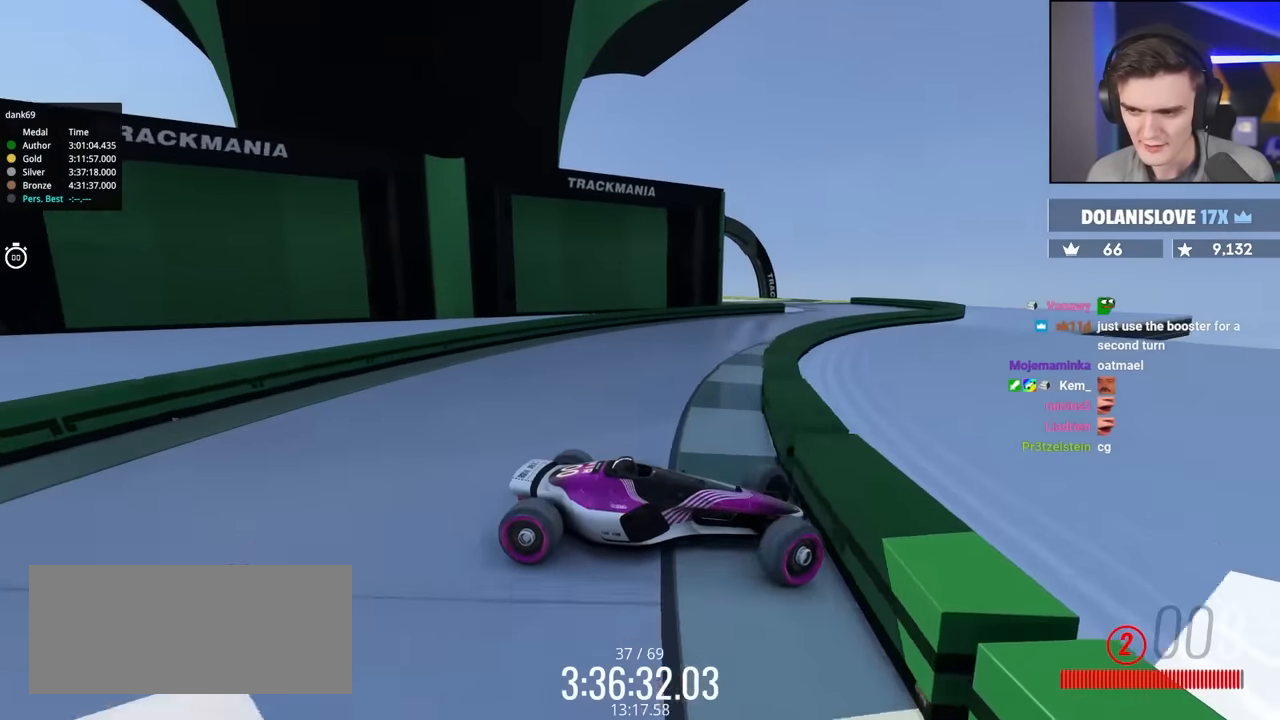
{"keys": ["brake", "left", "up"], "events": [[166, "brake", "up"], [316, "brake", "down"]]}
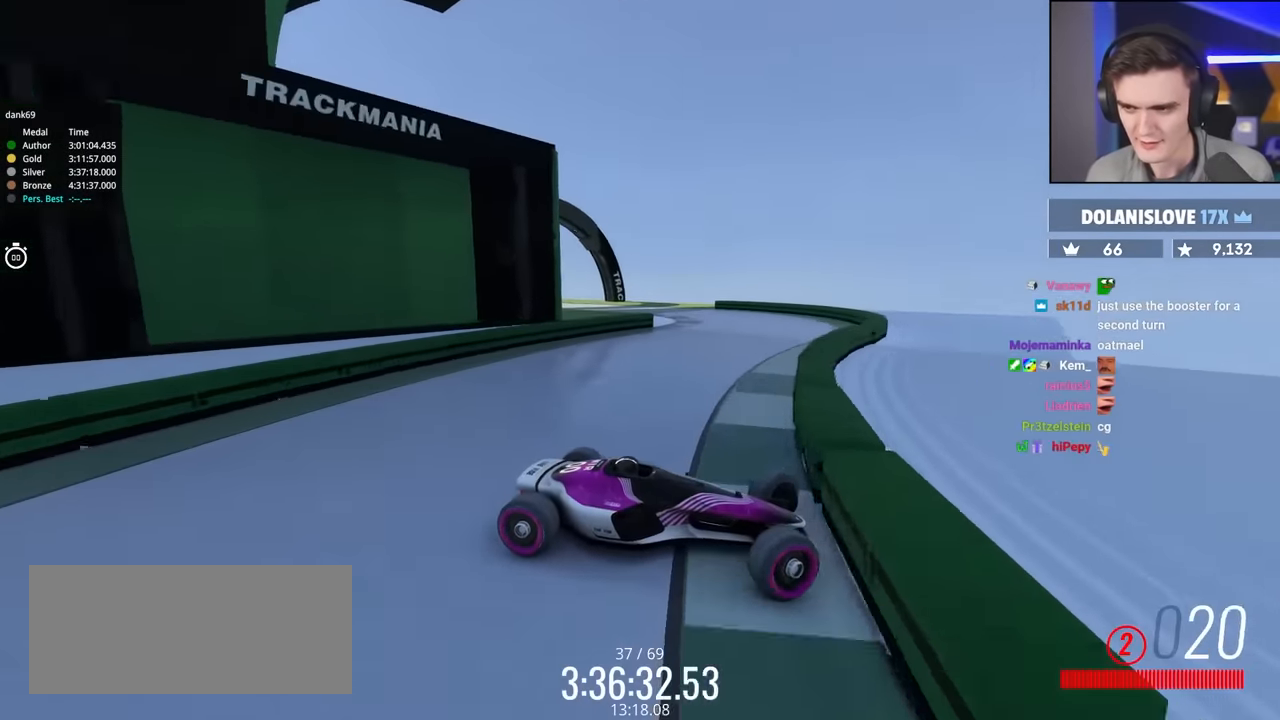
{"keys": [], "events": [[33, "left", "up"], [50, "brake", "up"], [83, "up", "up"], [183, "right", "down"], [283, "up", "down"], [416, "right", "up"], [416, "up", "up"]]}
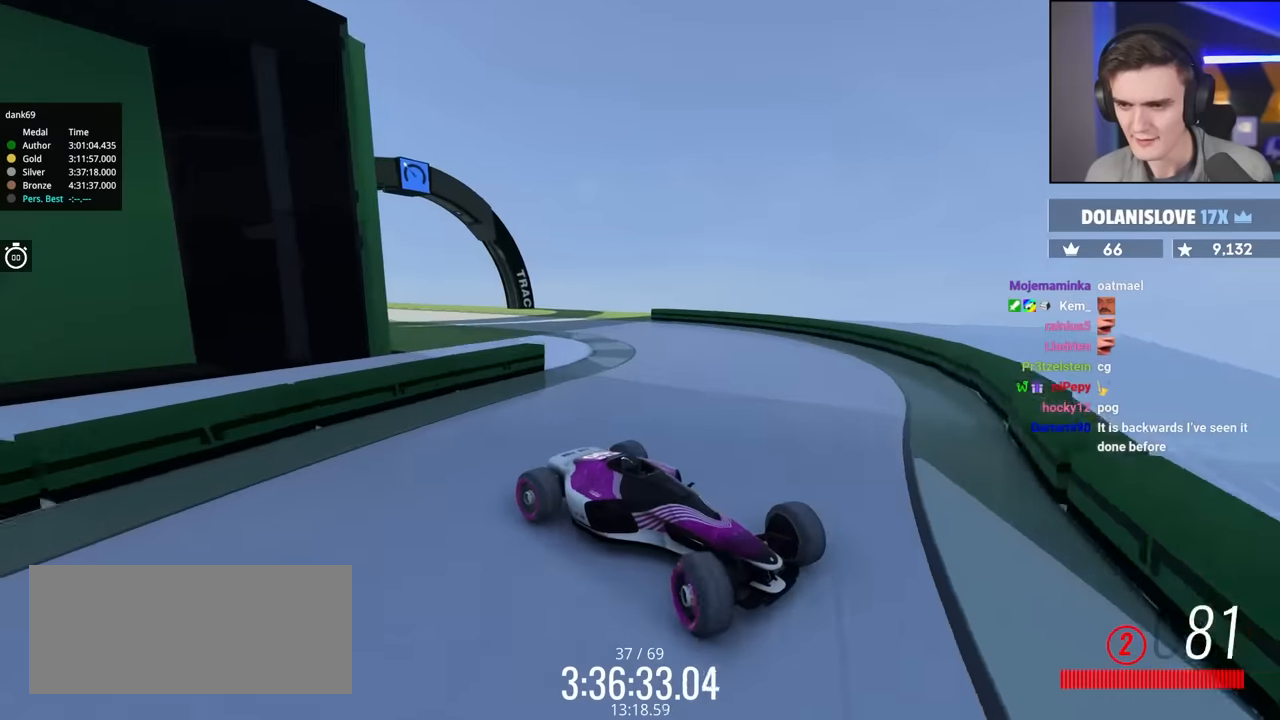
{"keys": ["right", "up"], "events": [[150, "right", "down"], [200, "brake", "down"], [200, "up", "down"], [433, "brake", "up"]]}